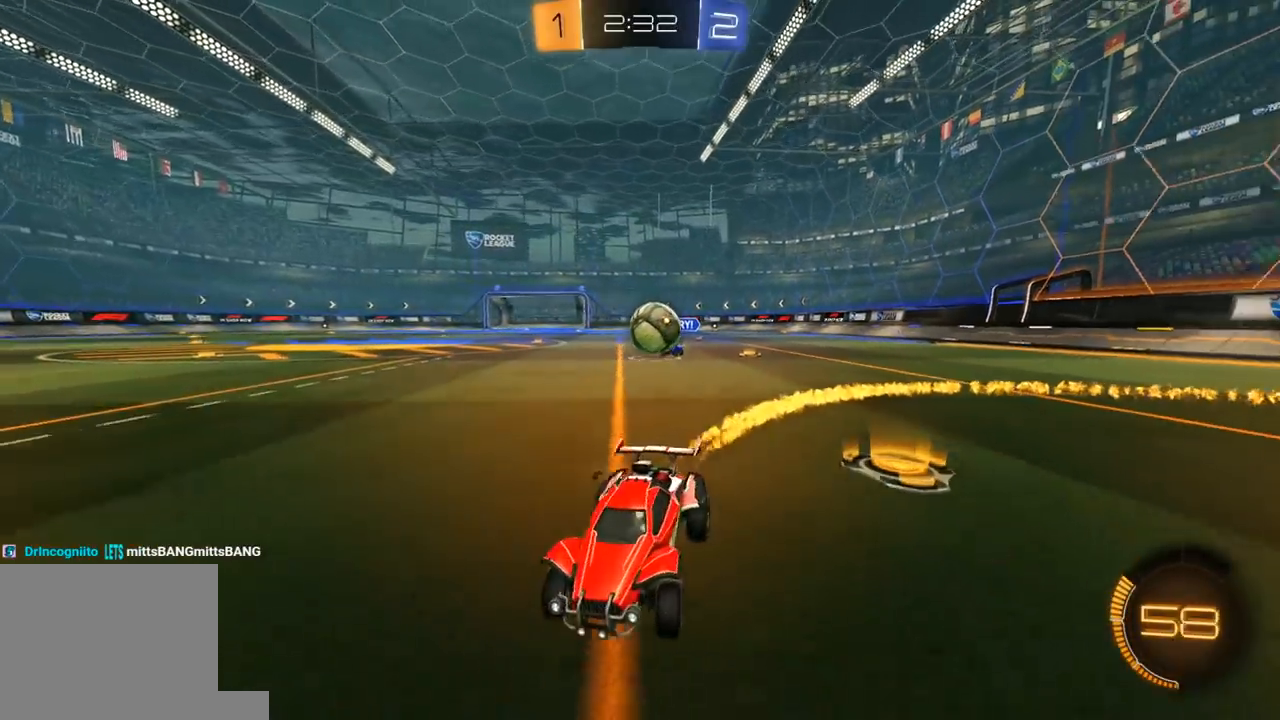
Gameplay with a controller (Xbox layout); each line is a JSON object with the inputs held at the frame after it. "events" lists button and stick changes between this image and that frame as [ms after this image, input, new state], when the widget could be followed in between.
{"buttons": ["L2"], "left_stick": "right", "right_stick": "center", "events": [[100, "R1", "up"], [133, "left_stick", "right"], [150, "L1", "down"], [267, "R2", "up"], [300, "L1", "up"], [350, "L2", "down"]]}
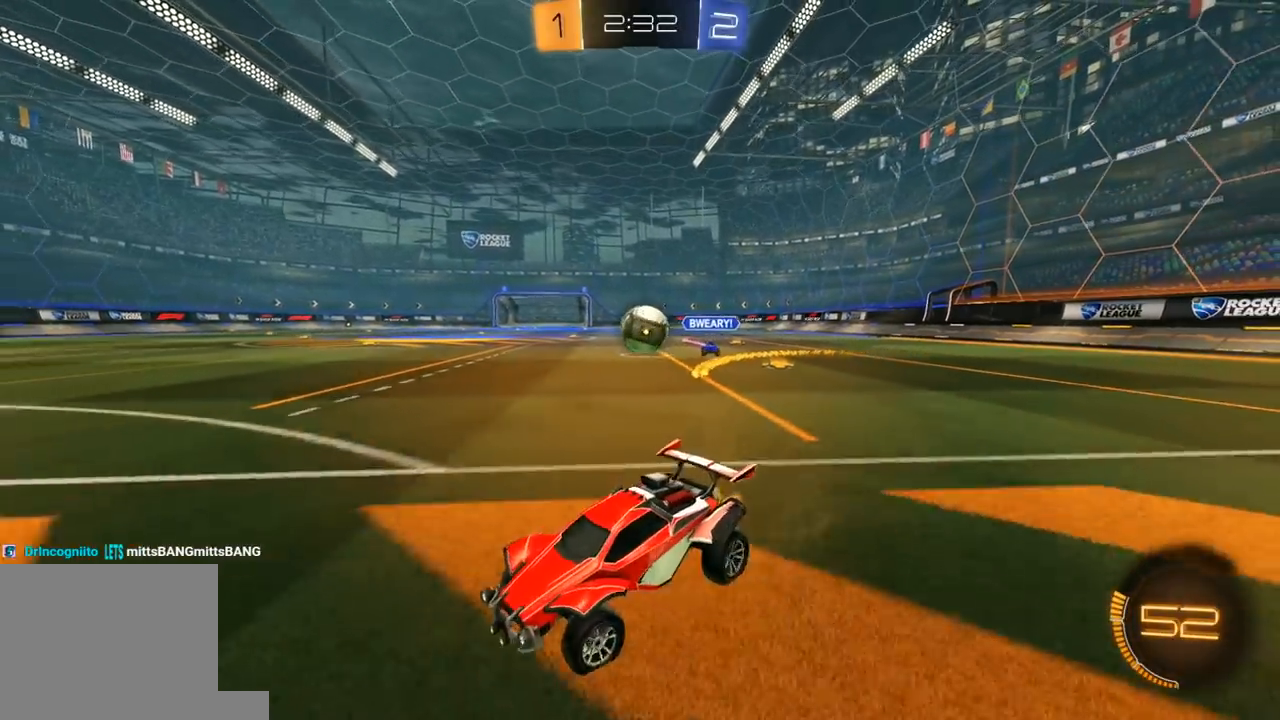
{"buttons": ["R1", "R2"], "left_stick": "center", "right_stick": "center", "events": [[200, "L2", "up"], [217, "R2", "down"], [250, "left_stick", "left"], [300, "R1", "down"], [350, "left_stick", "right"], [417, "R1", "up"], [433, "R1", "down"], [467, "left_stick", "center"]]}
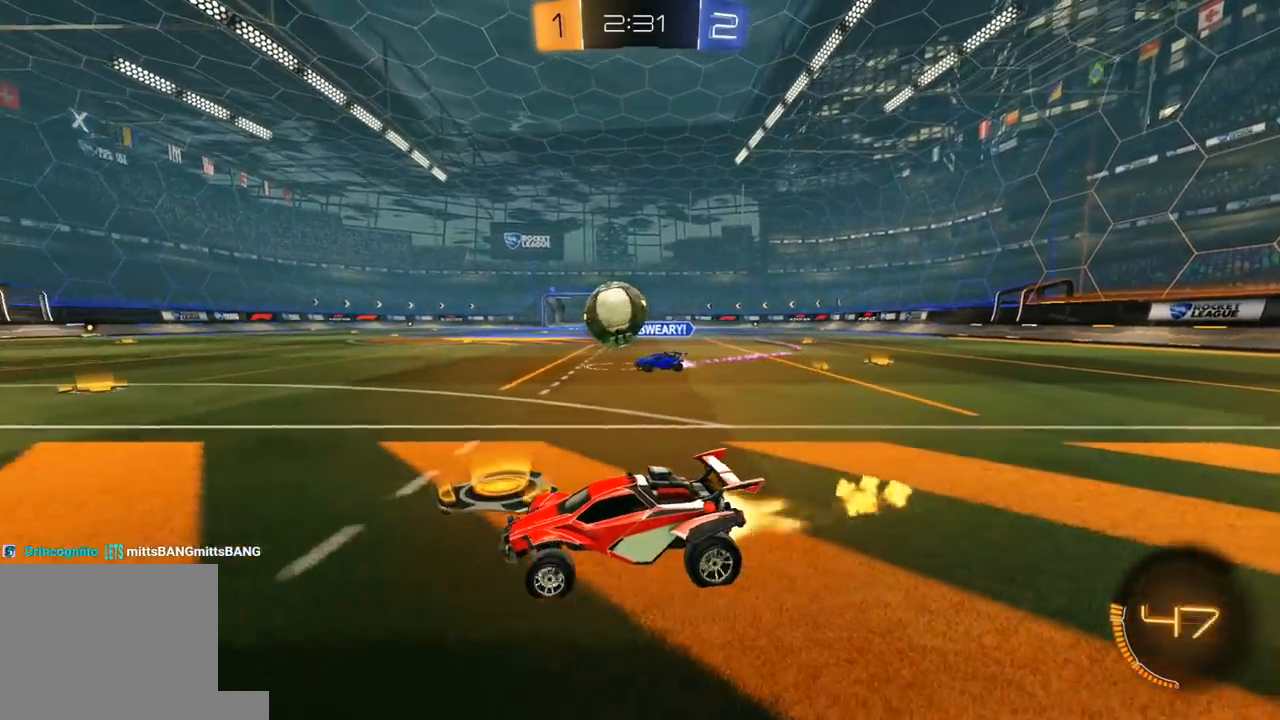
{"buttons": ["A", "R1", "R2"], "left_stick": "right", "right_stick": "center"}
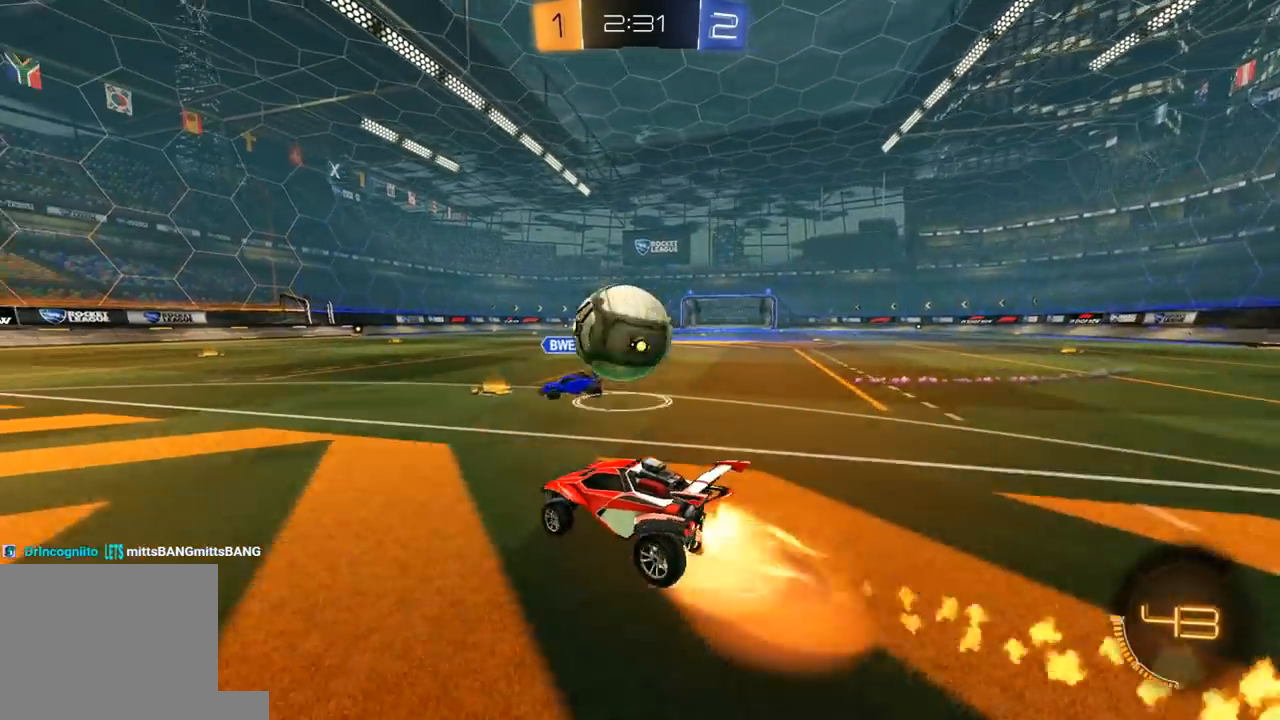
{"buttons": ["L1", "R1", "R2", "L3"], "left_stick": "down-right", "right_stick": "center", "events": [[83, "A", "up"], [133, "L1", "down"], [150, "left_stick", "up-right"], [167, "A", "down"], [283, "A", "up"], [467, "L3", "down"], [467, "left_stick", "down-right"]]}
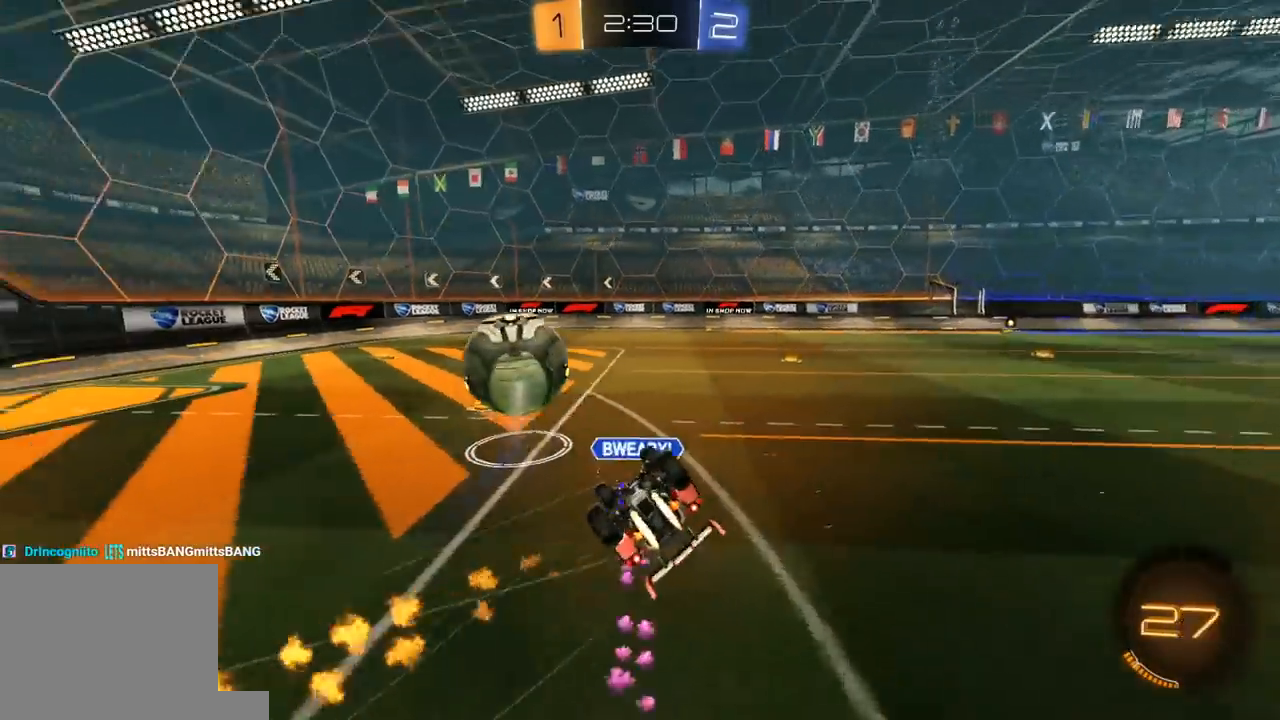
{"buttons": ["R2"], "left_stick": "down-right", "right_stick": "center", "events": [[167, "Y", "down"], [283, "Y", "up"], [300, "R1", "up"], [367, "L3", "up"], [417, "L1", "up"]]}
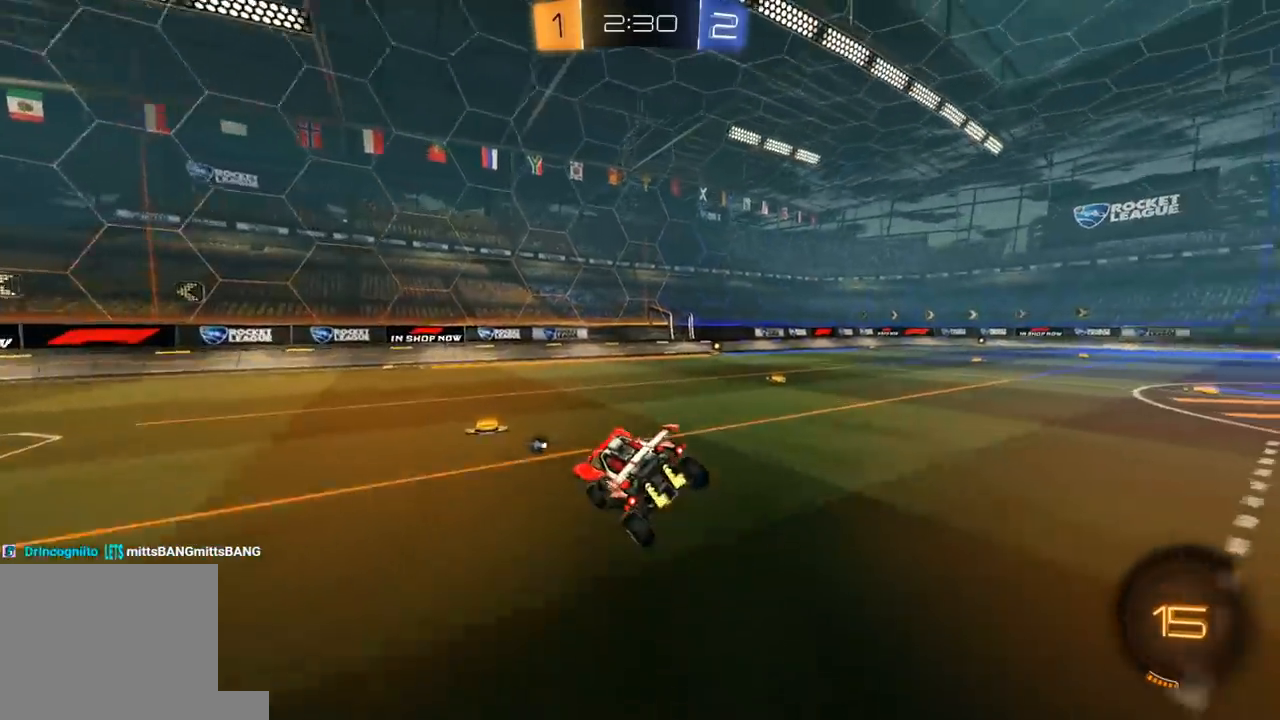
{"buttons": ["R2"], "left_stick": "left", "right_stick": "center", "events": [[33, "left_stick", "center"], [183, "Y", "down"], [300, "Y", "up"], [383, "left_stick", "left"]]}
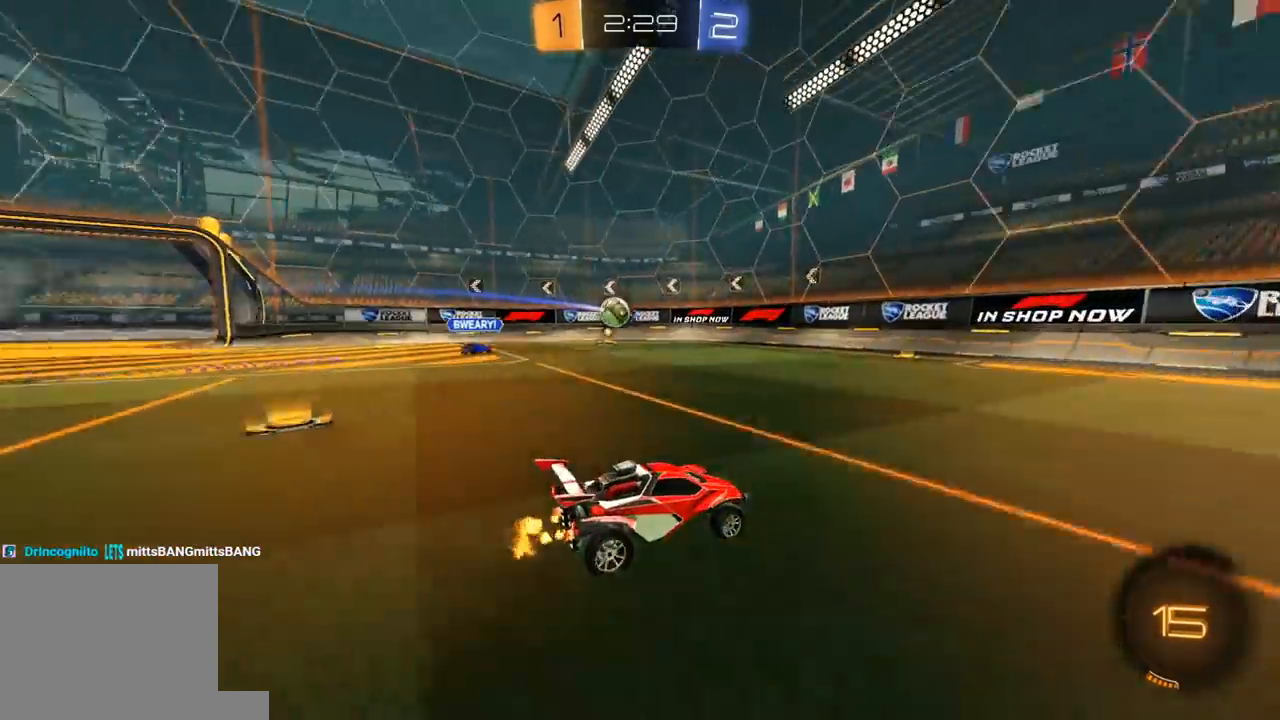
{"buttons": ["R2"], "left_stick": "center", "right_stick": "center", "events": [[250, "left_stick", "center"]]}
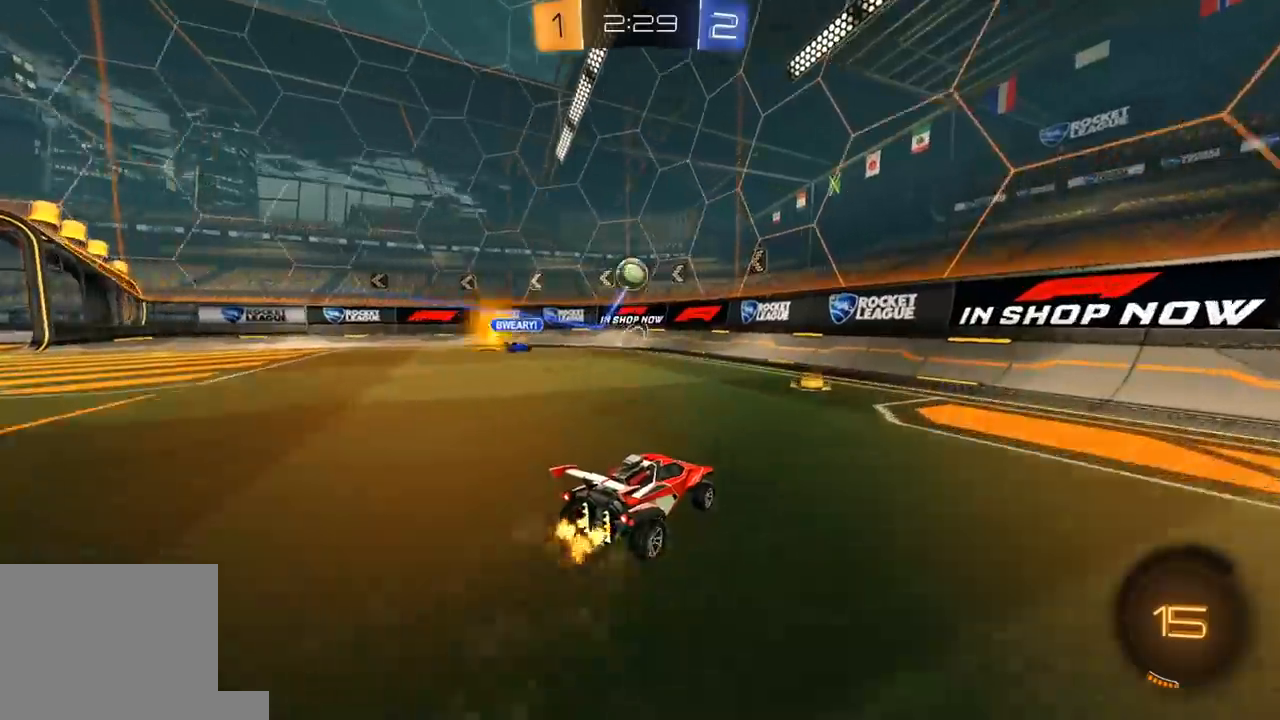
{"buttons": ["R2"], "left_stick": "center", "right_stick": "center", "events": [[200, "left_stick", "left"], [500, "left_stick", "center"]]}
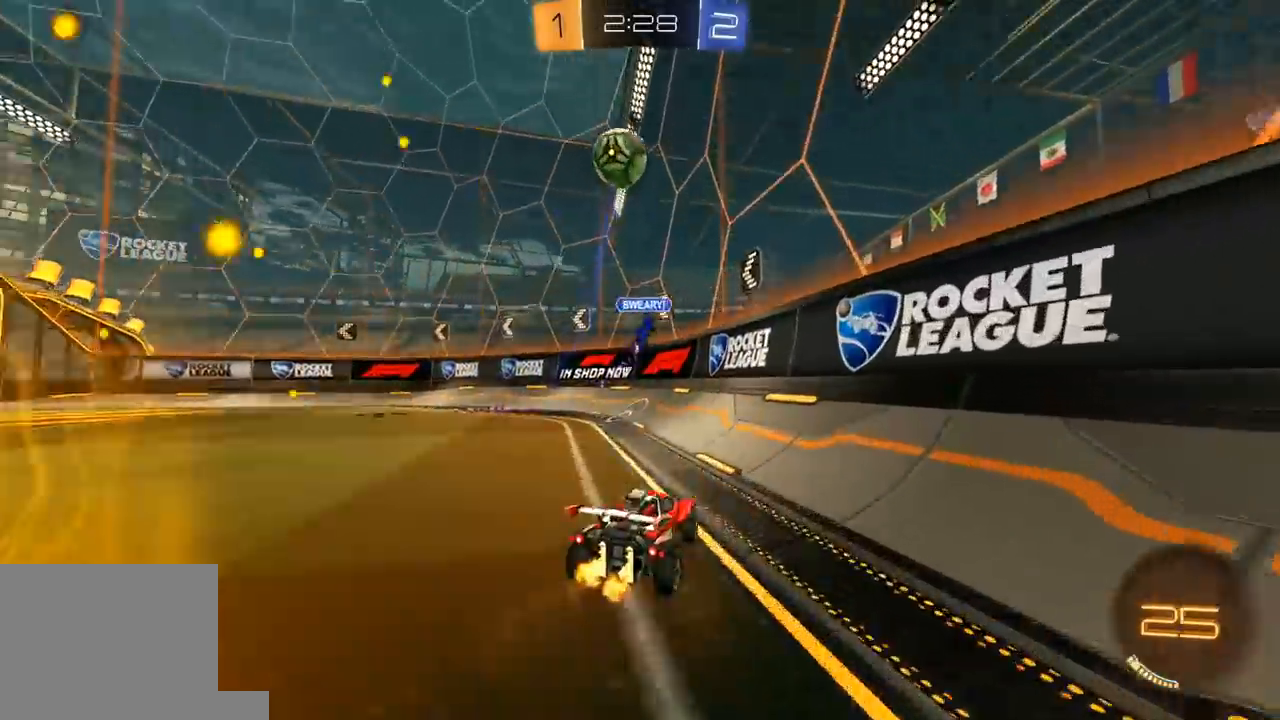
{"buttons": ["L1", "R2", "L3"], "left_stick": "left", "right_stick": "center", "events": [[117, "left_stick", "right"], [267, "left_stick", "center"], [317, "left_stick", "left"], [350, "L1", "down"], [383, "L3", "down"]]}
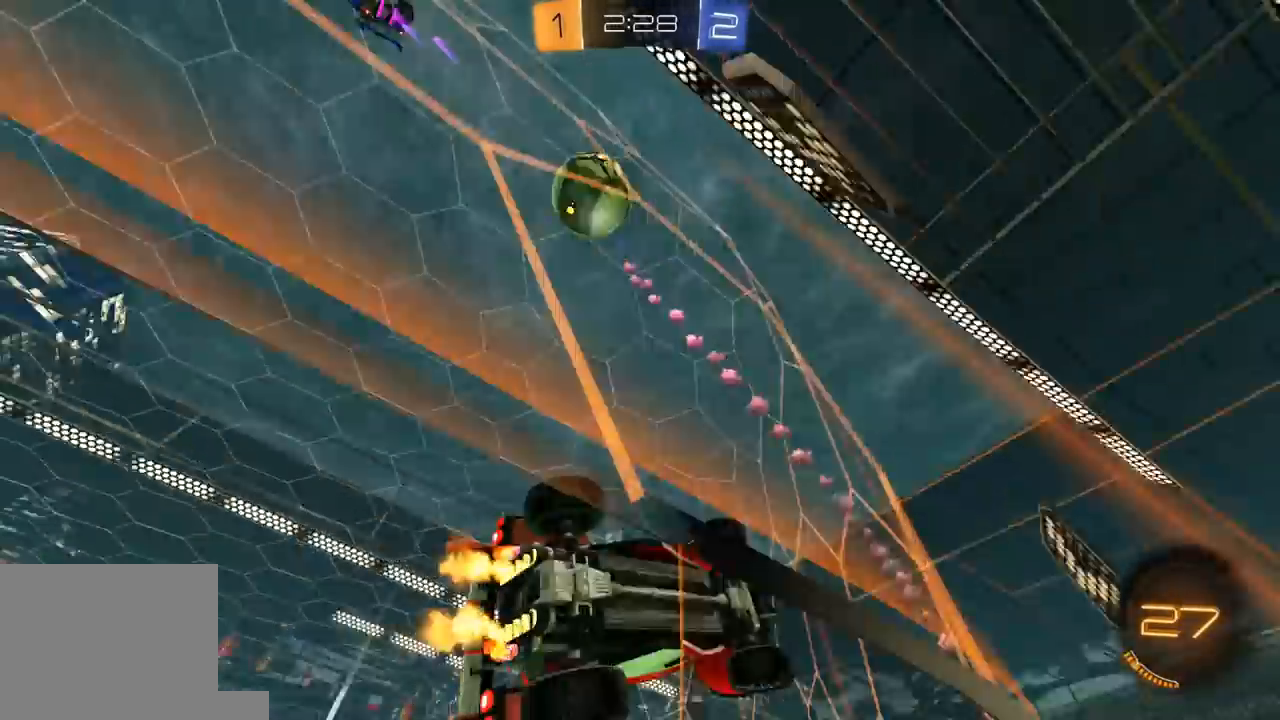
{"buttons": ["L2"], "left_stick": "left", "right_stick": "center", "events": [[33, "L3", "up"], [100, "L1", "up"], [467, "L2", "down"], [500, "R2", "up"]]}
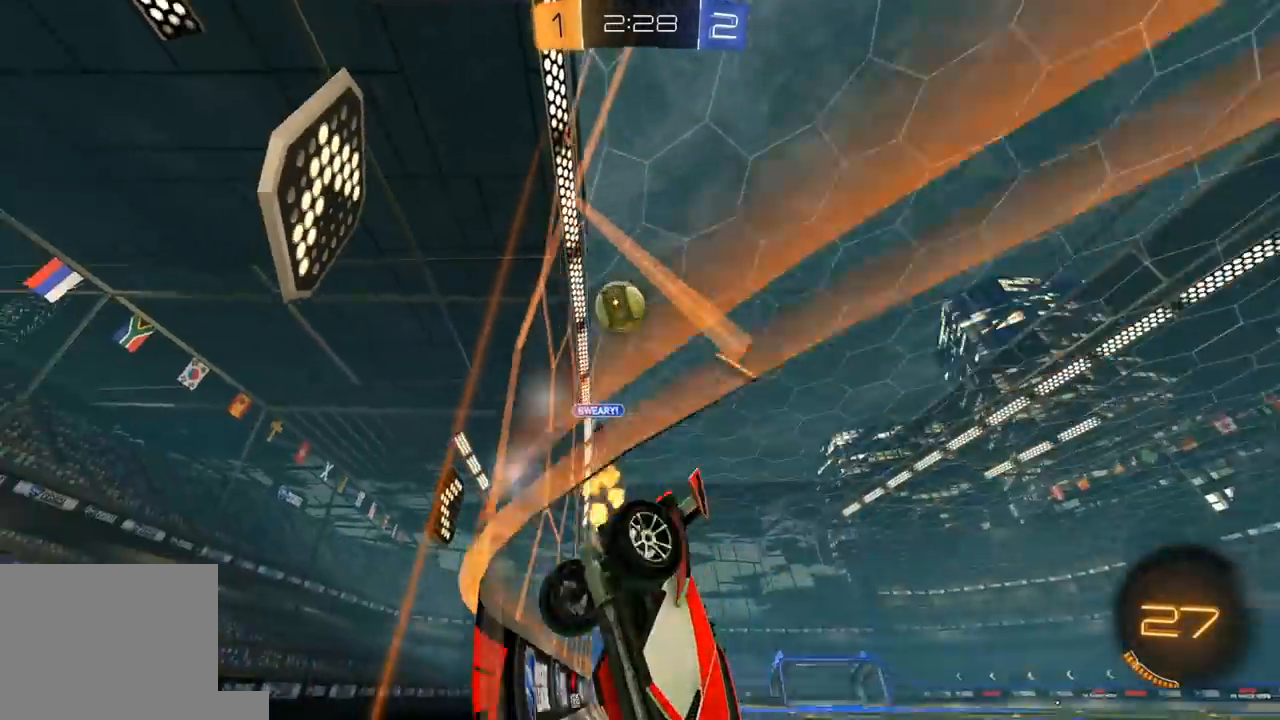
{"buttons": ["R2"], "left_stick": "center", "right_stick": "center", "events": [[33, "L2", "up"], [50, "R2", "down"], [483, "left_stick", "center"]]}
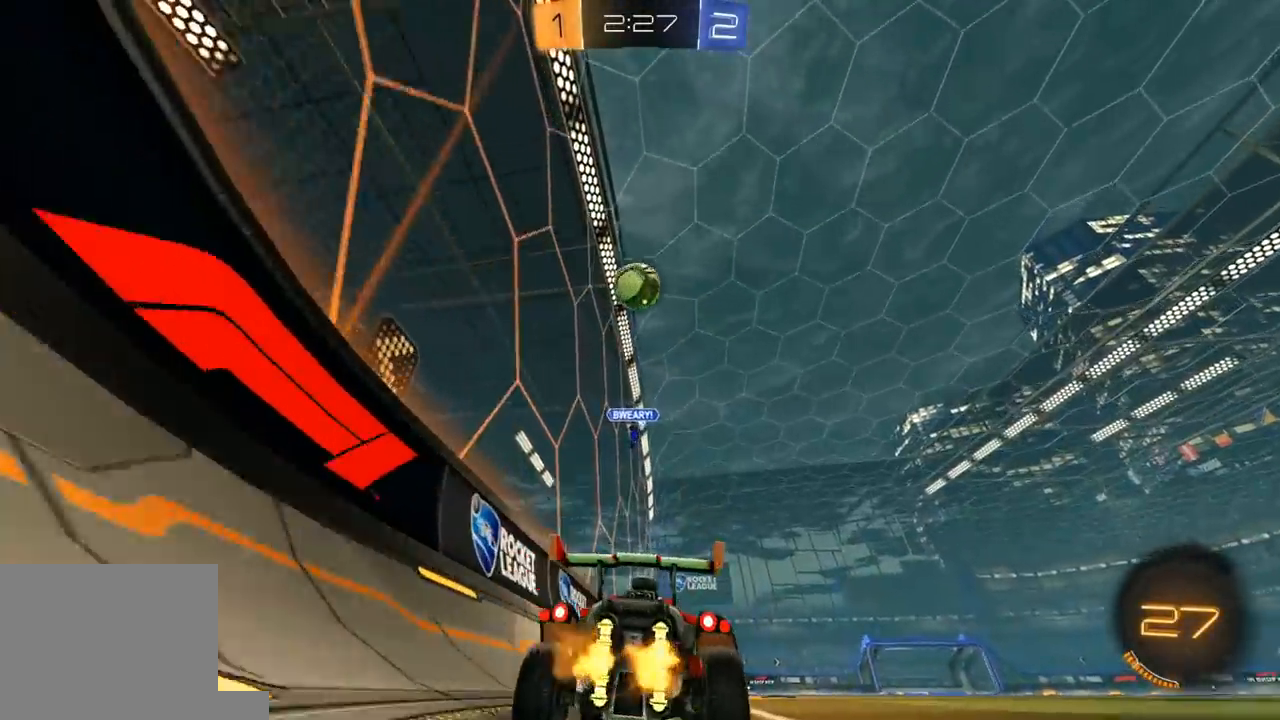
{"buttons": ["R2"], "left_stick": "right", "right_stick": "center", "events": [[100, "left_stick", "right"], [233, "L1", "down"], [367, "L1", "up"]]}
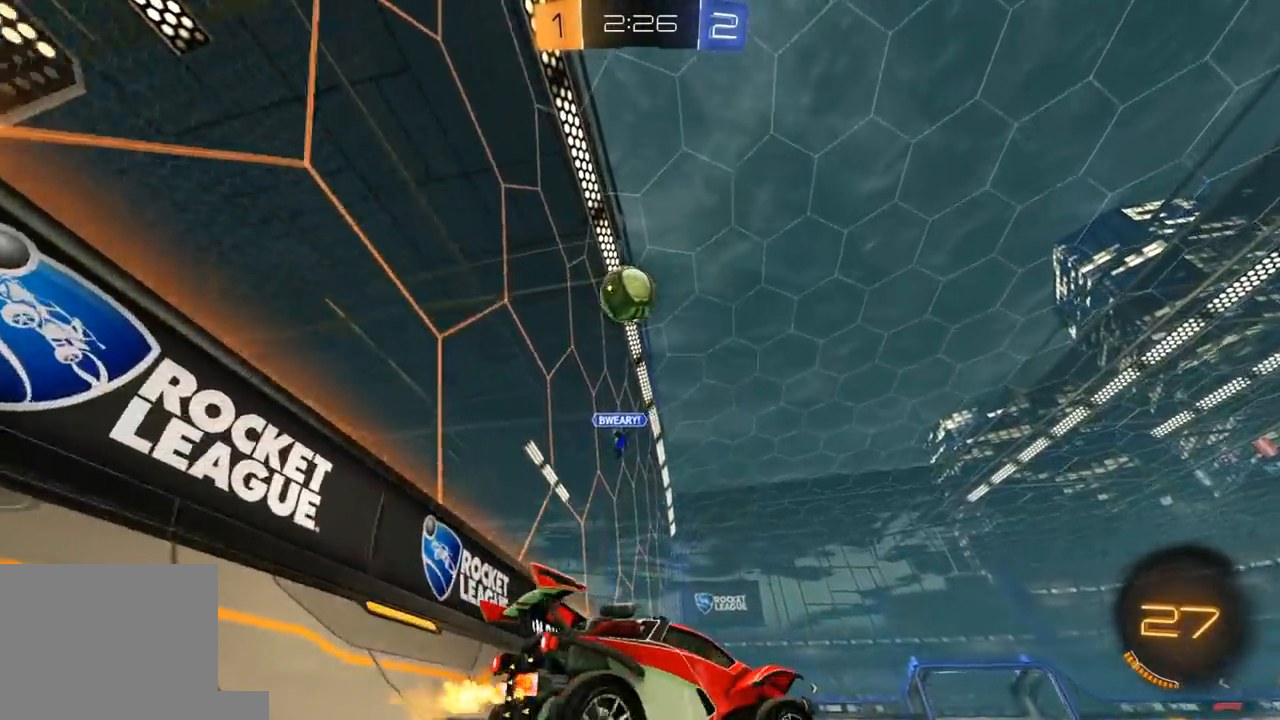
{"buttons": ["R2"], "left_stick": "right", "right_stick": "center", "events": []}
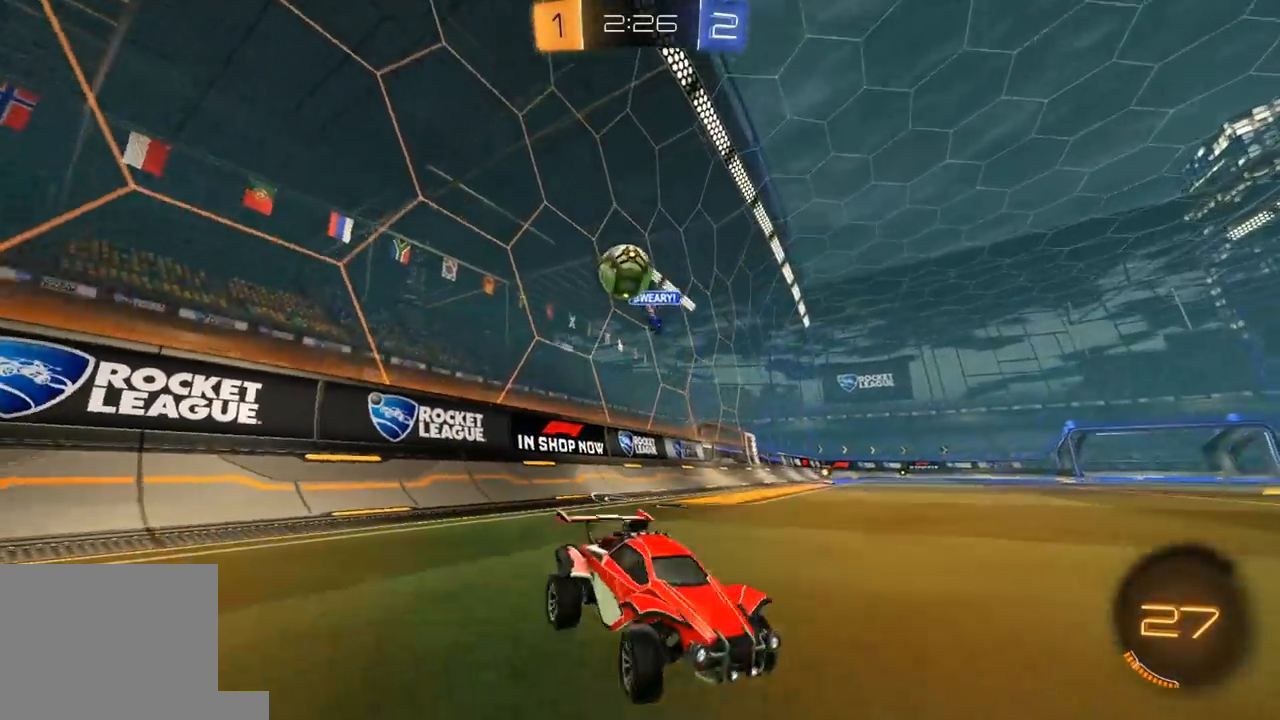
{"buttons": ["L1", "R2"], "left_stick": "right", "right_stick": "center", "events": [[400, "L1", "down"]]}
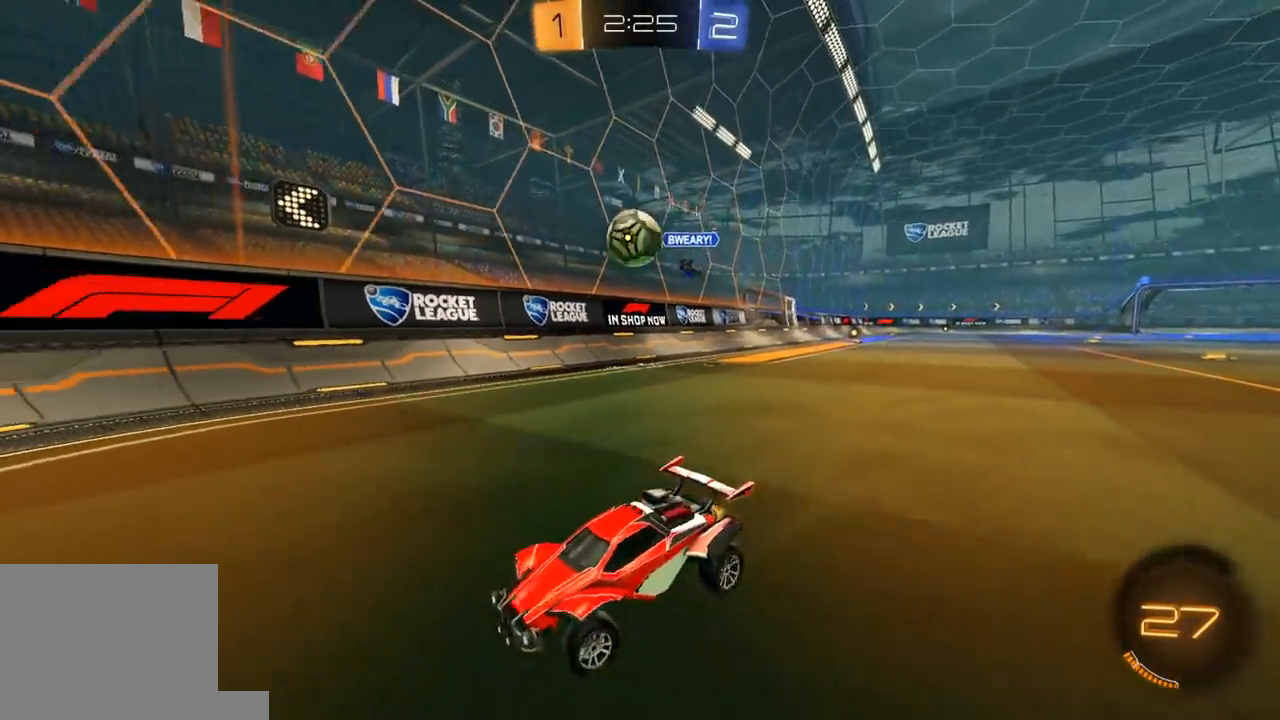
{"buttons": ["R2"], "left_stick": "center", "right_stick": "center", "events": [[117, "L1", "up"], [483, "left_stick", "center"]]}
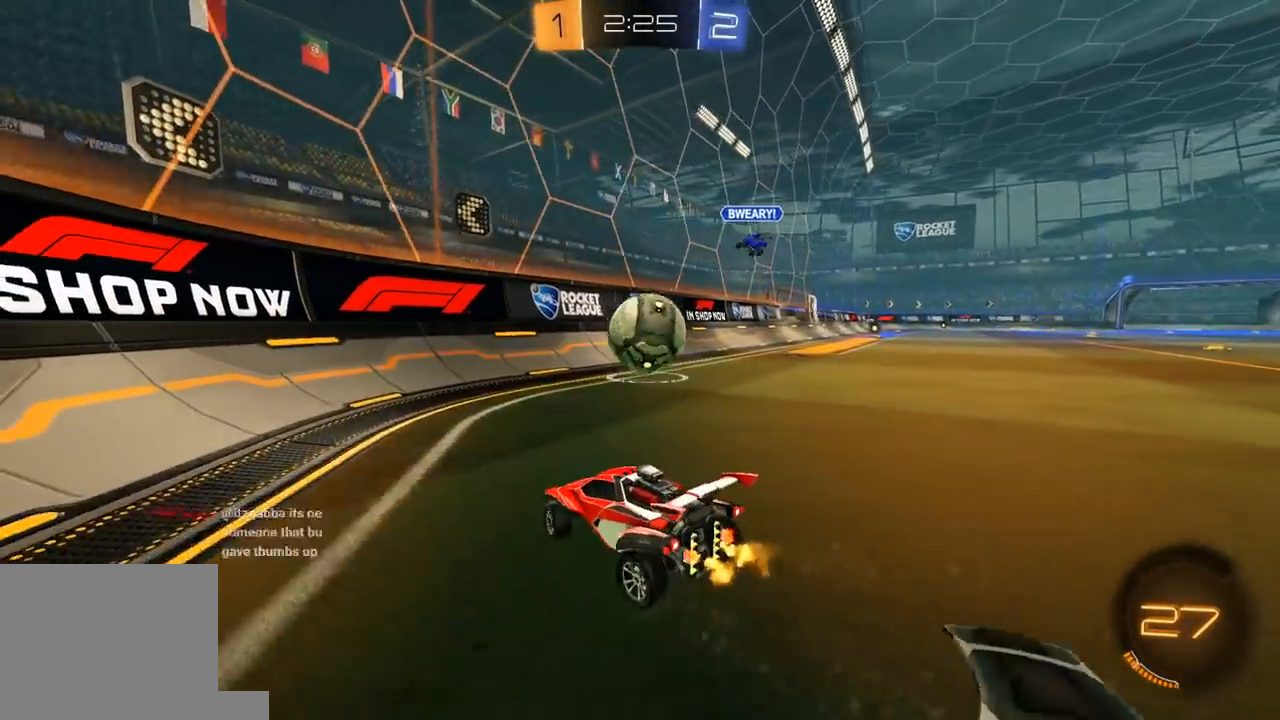
{"buttons": ["L1", "R2"], "left_stick": "down-right", "right_stick": "center", "events": [[150, "A", "down"], [150, "left_stick", "down-right"], [267, "left_stick", "center"], [283, "A", "up"], [317, "A", "down"], [350, "left_stick", "down-right"], [367, "L1", "down"], [433, "A", "up"]]}
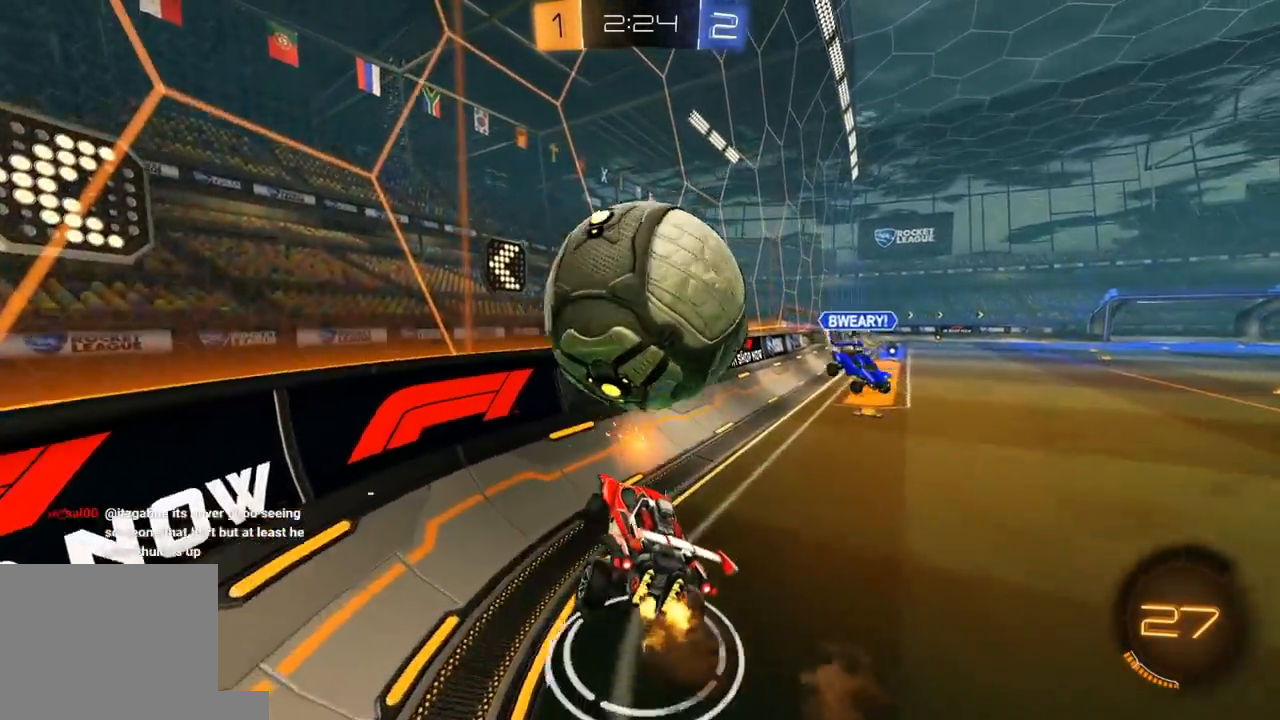
{"buttons": ["R2"], "left_stick": "down-right", "right_stick": "center", "events": [[33, "left_stick", "right"], [100, "L1", "up"], [250, "Y", "down"], [300, "left_stick", "center"], [383, "Y", "up"], [400, "left_stick", "down-right"]]}
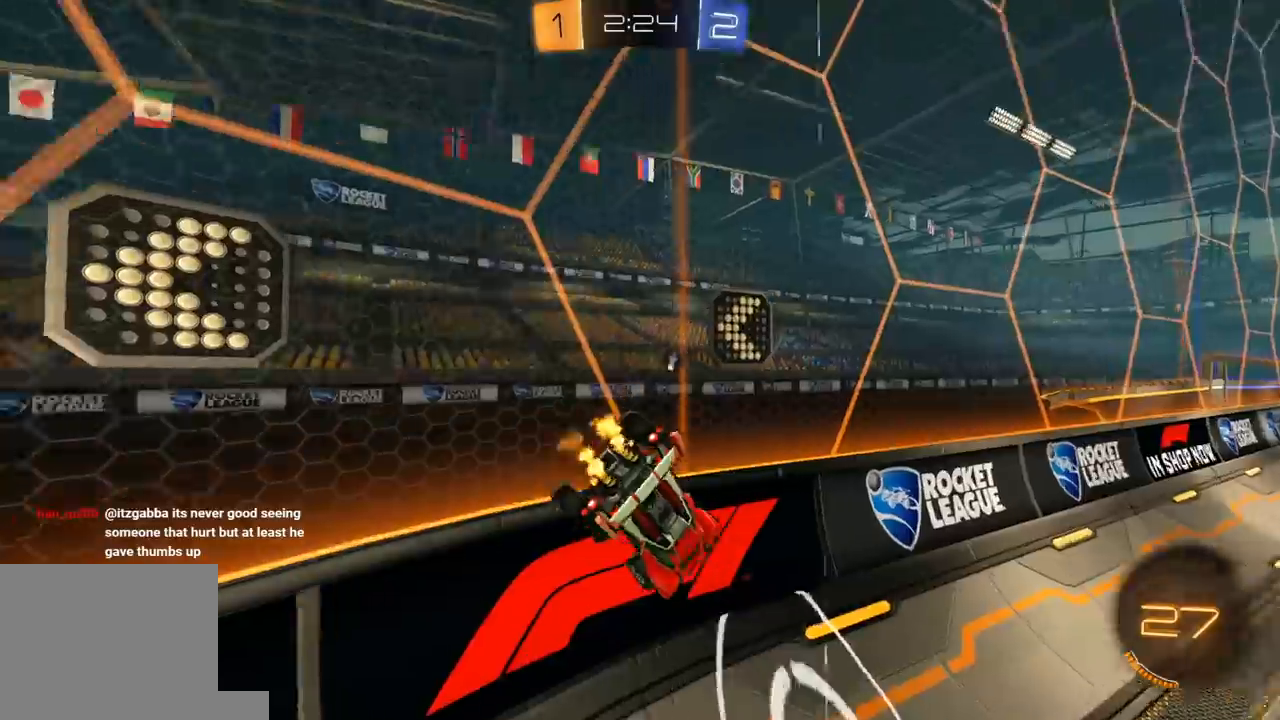
{"buttons": ["R2"], "left_stick": "right", "right_stick": "center", "events": [[50, "left_stick", "right"]]}
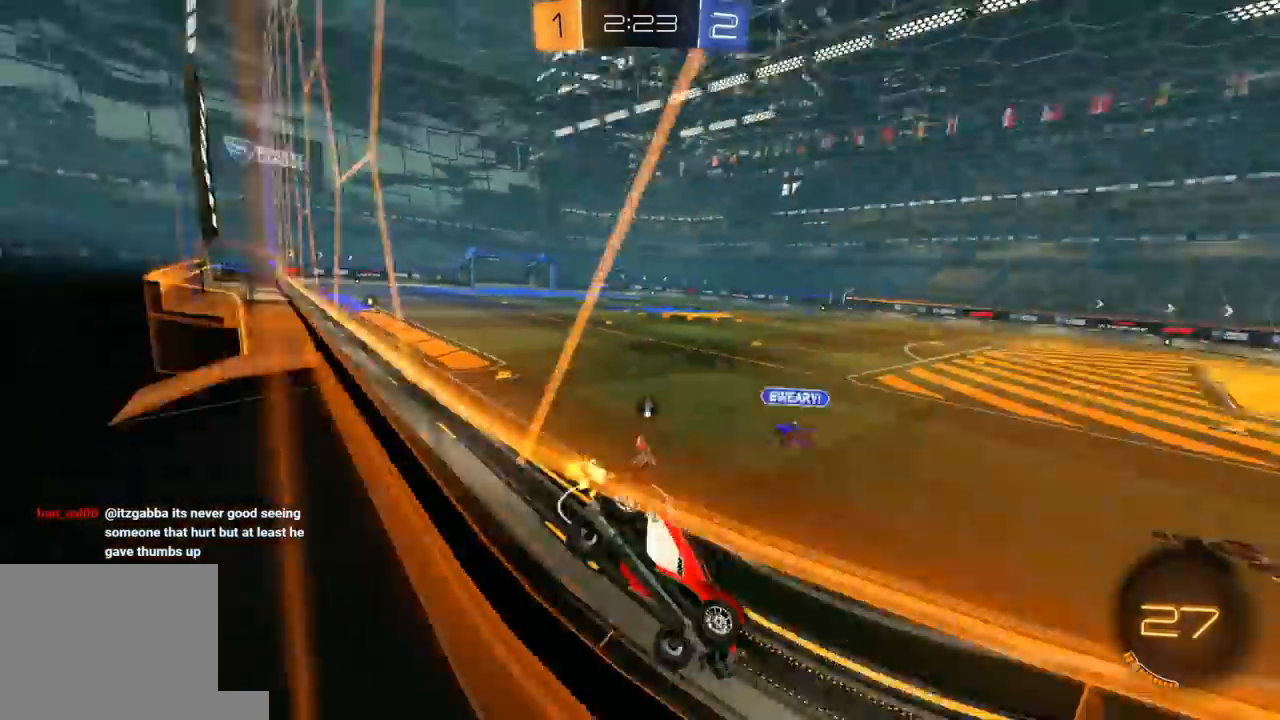
{"buttons": ["L1", "R2"], "left_stick": "left", "right_stick": "center", "events": [[350, "Y", "down"], [367, "left_stick", "left"], [417, "L1", "down"], [450, "Y", "up"]]}
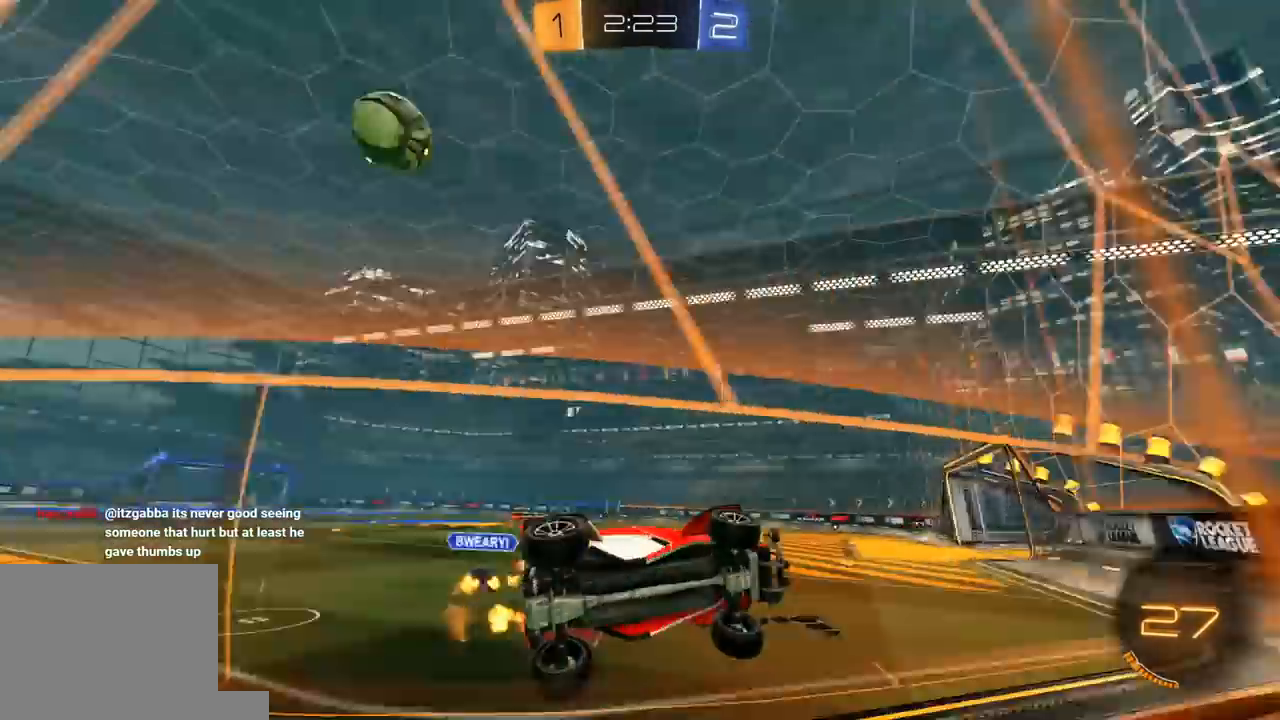
{"buttons": ["R2"], "left_stick": "left", "right_stick": "center", "events": [[83, "L1", "up"]]}
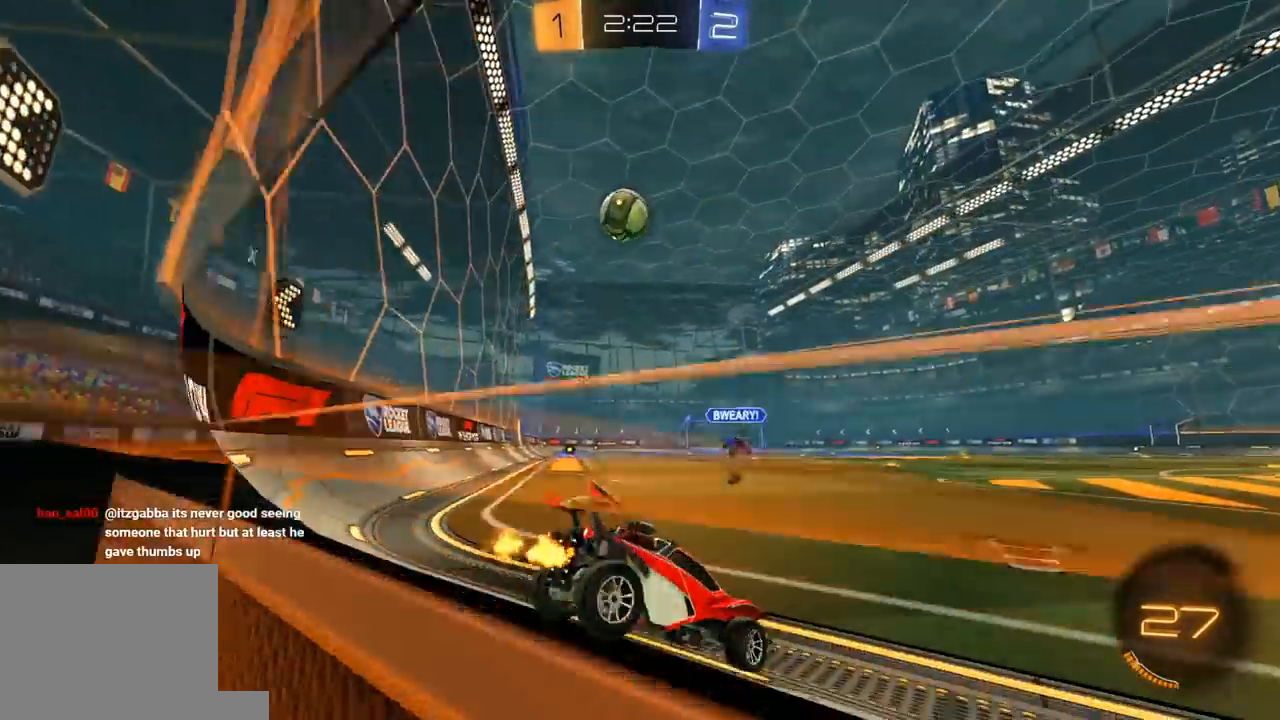
{"buttons": ["L2"], "left_stick": "left", "right_stick": "center", "events": [[67, "left_stick", "center"], [167, "L2", "down"], [167, "R2", "up"], [200, "left_stick", "left"], [333, "L2", "up"], [333, "R2", "down"], [383, "left_stick", "right"], [417, "L2", "down"], [417, "R2", "up"], [467, "left_stick", "left"]]}
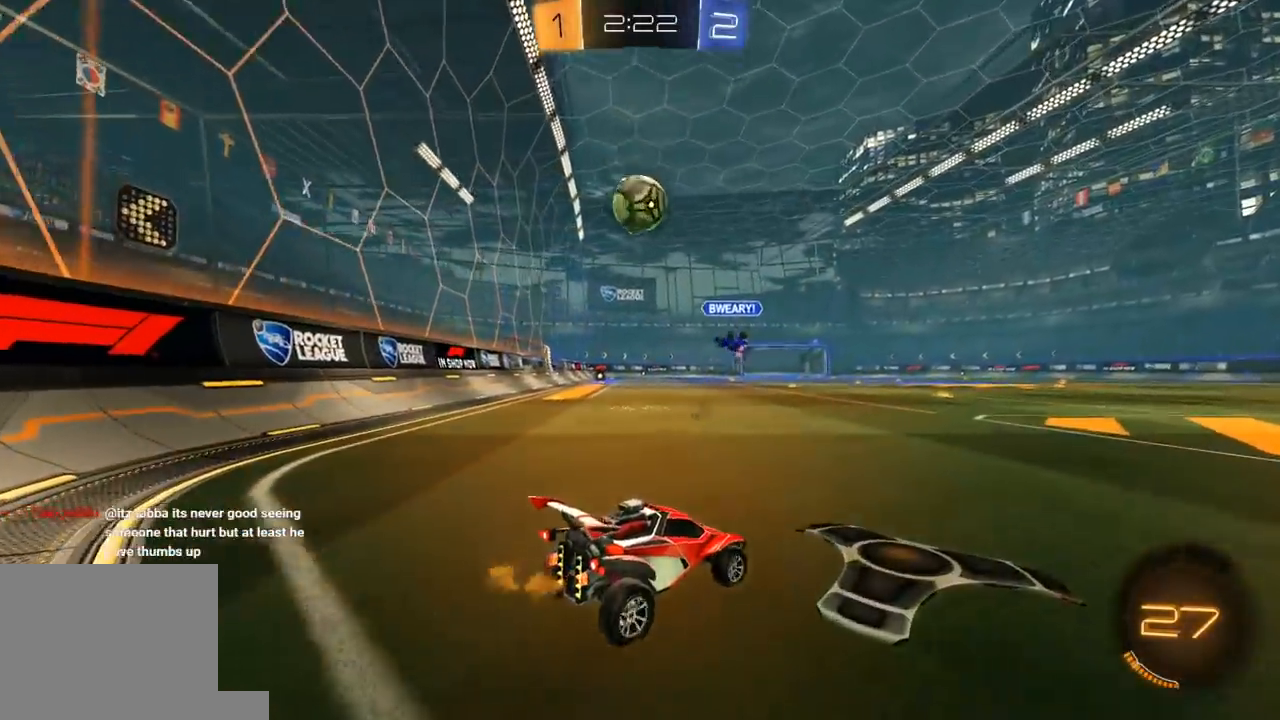
{"buttons": ["R2"], "left_stick": "left", "right_stick": "center", "events": [[17, "L2", "up"], [17, "R2", "down"]]}
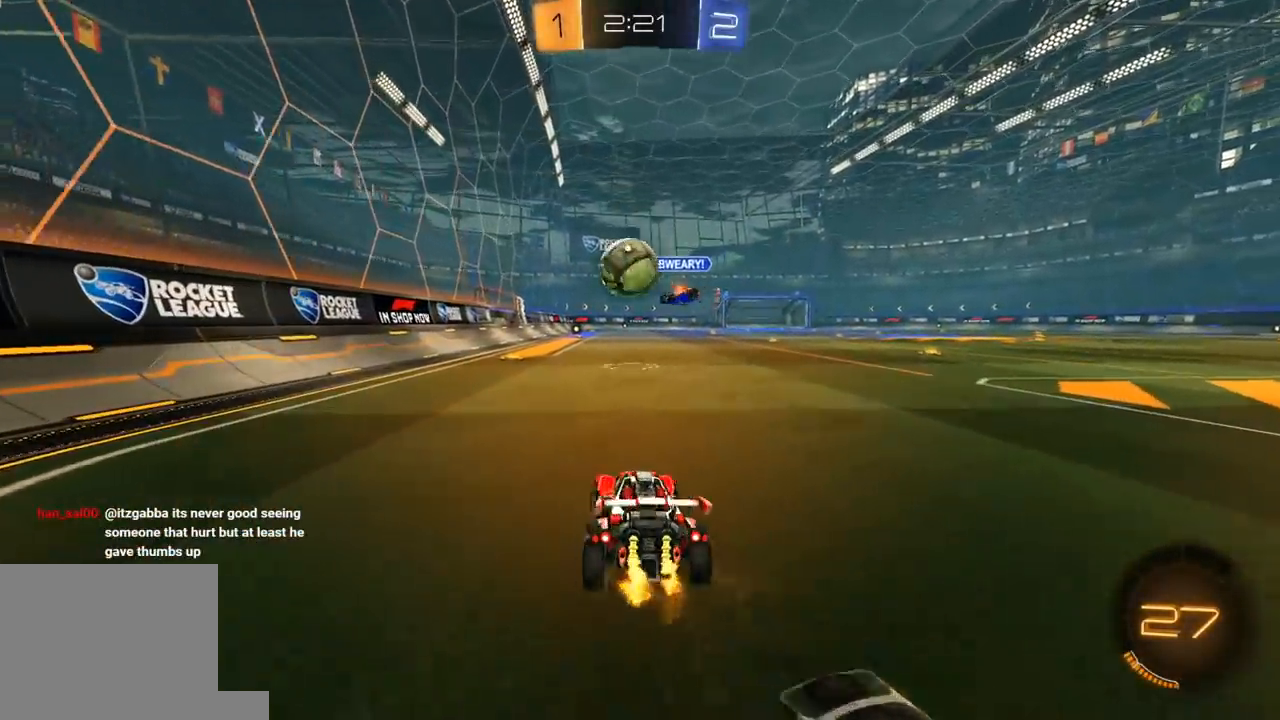
{"buttons": ["R2"], "left_stick": "left", "right_stick": "center", "events": []}
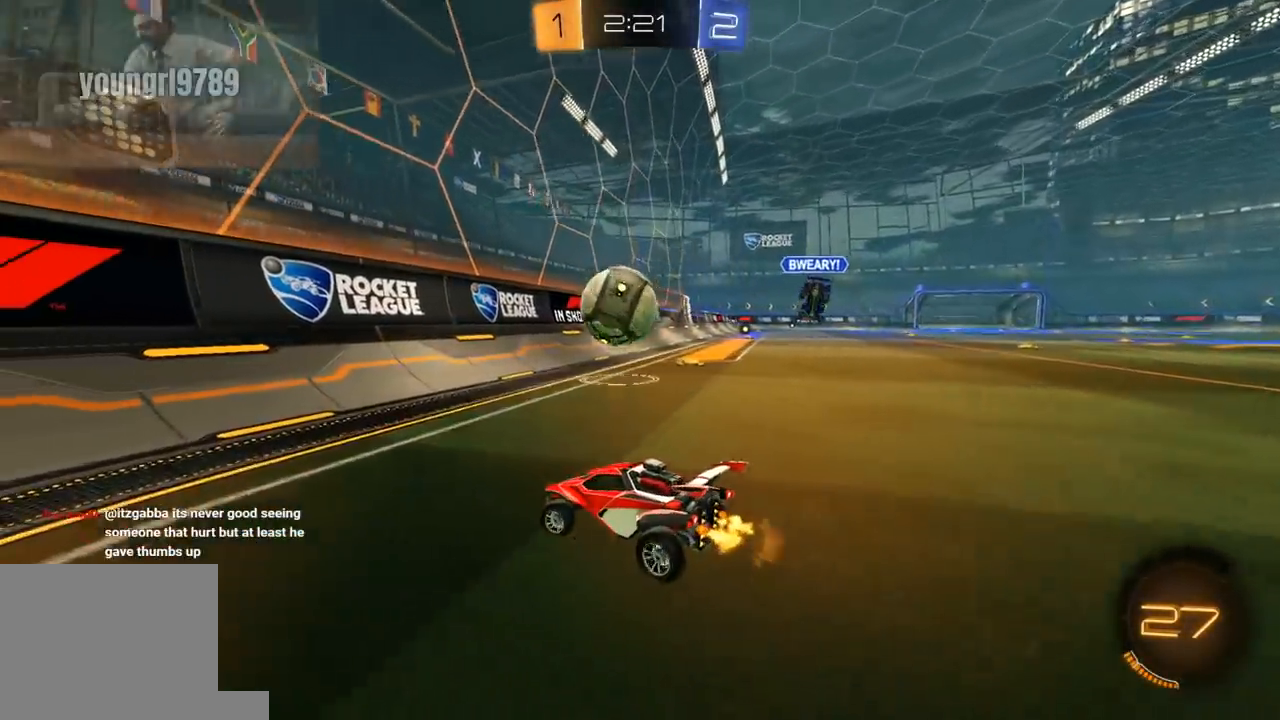
{"buttons": ["L1", "R2", "L3"], "left_stick": "left", "right_stick": "center", "events": [[133, "left_stick", "right"], [317, "left_stick", "center"], [367, "left_stick", "left"], [400, "L1", "down"], [450, "L3", "down"]]}
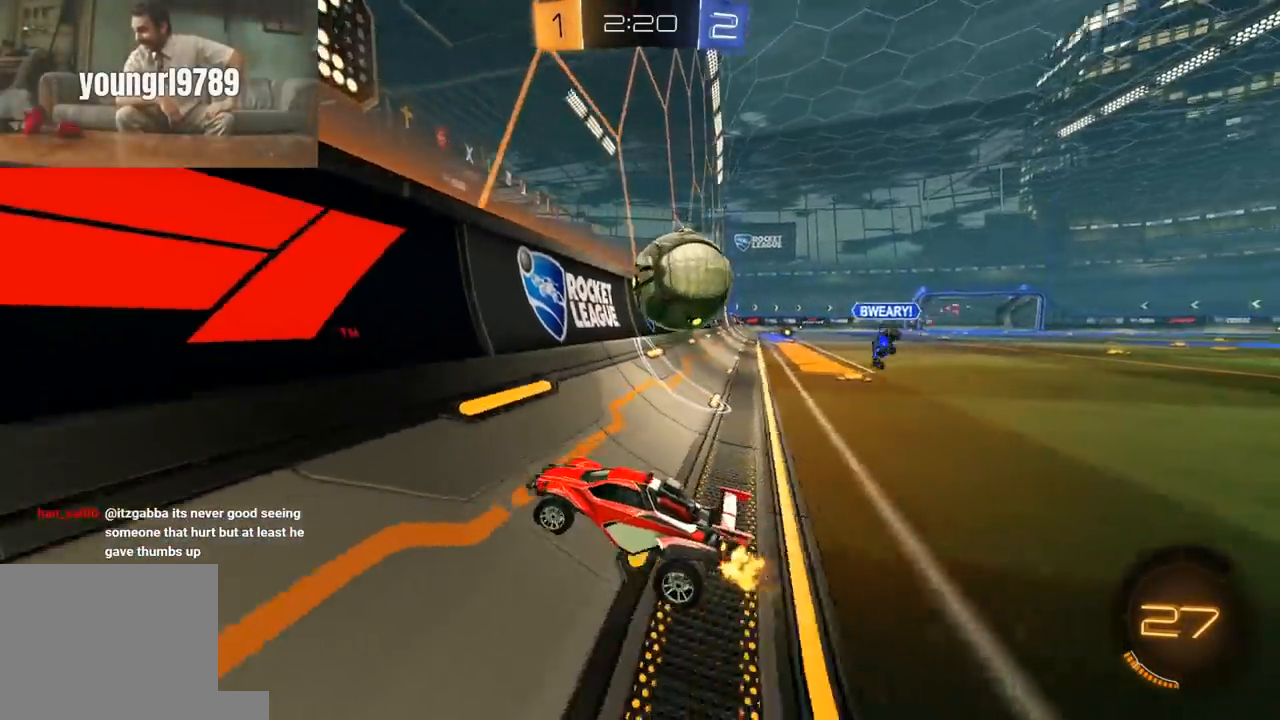
{"buttons": ["L1", "R2"], "left_stick": "left", "right_stick": "center", "events": [[33, "L3", "up"], [67, "L1", "up"], [167, "L1", "down"], [317, "L1", "up"], [367, "L1", "down"]]}
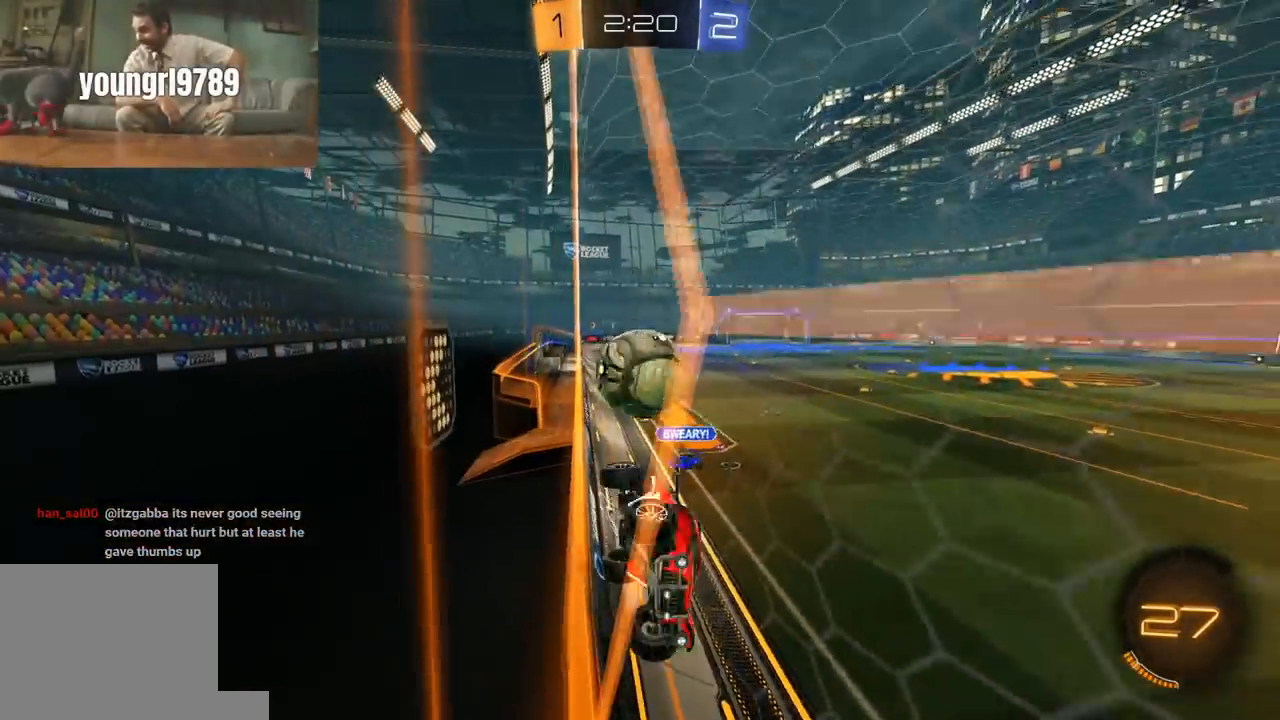
{"buttons": ["R2"], "left_stick": "center", "right_stick": "center", "events": [[17, "L1", "up"], [317, "left_stick", "center"]]}
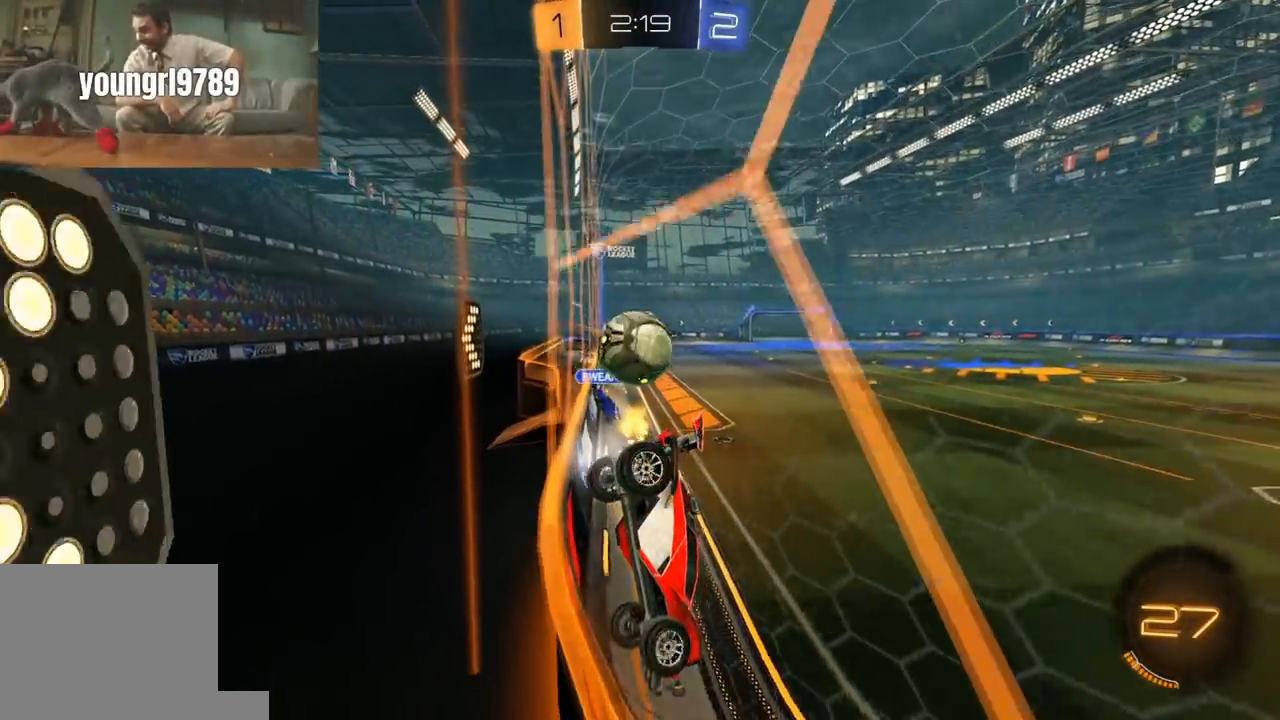
{"buttons": ["R2"], "left_stick": "left", "right_stick": "center", "events": [[50, "L2", "down"], [50, "R2", "up"], [133, "L2", "up"], [150, "R2", "down"], [167, "left_stick", "right"], [417, "left_stick", "left"]]}
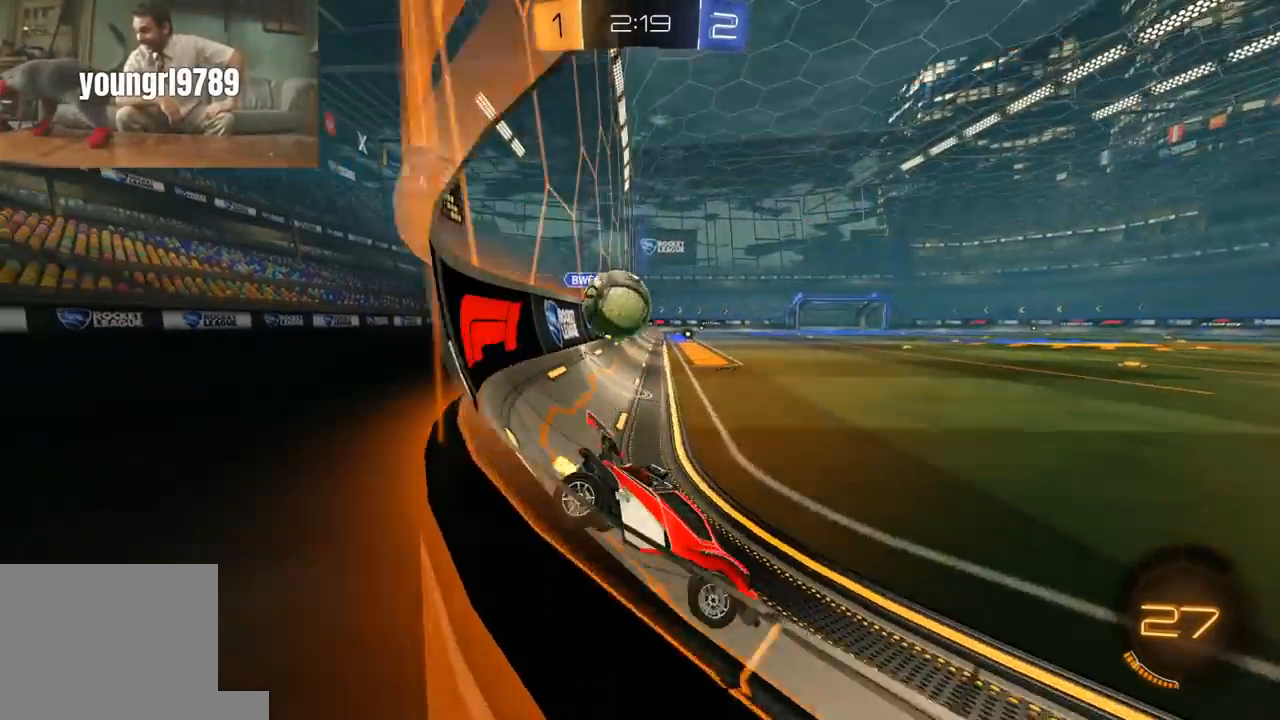
{"buttons": ["R2"], "left_stick": "right", "right_stick": "center", "events": [[117, "R2", "up"], [200, "L2", "down"], [283, "left_stick", "right"], [367, "L2", "up"], [383, "R2", "down"]]}